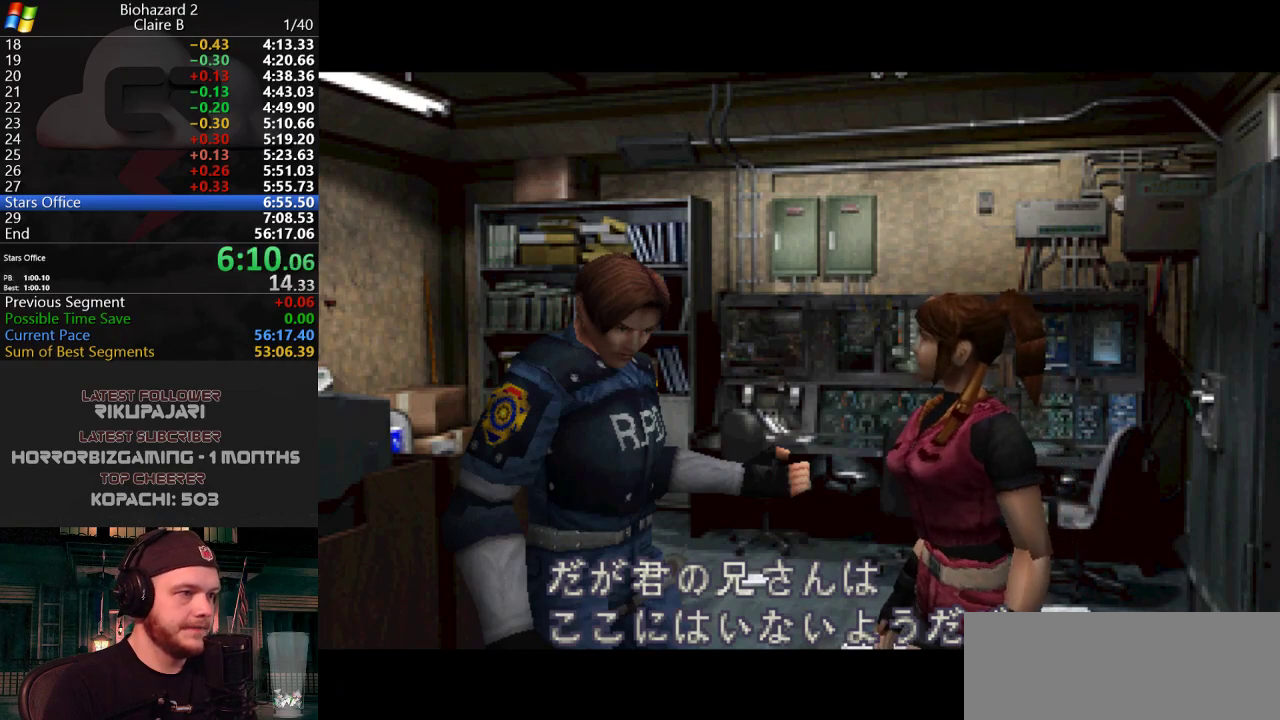
Gameplay with keyboard; each line is a JSON object with the keys held at the frame after it. "events" lists presses ("down") and releases ("up") of "a", "d", "g", "h", "j", "s", "w" and "y" between this image and that frame as [ms after this image, input, new state], when the widget could be followed in between. No other keys are recorded. Mouse input is not recorded.
{"keys": ["w"], "events": []}
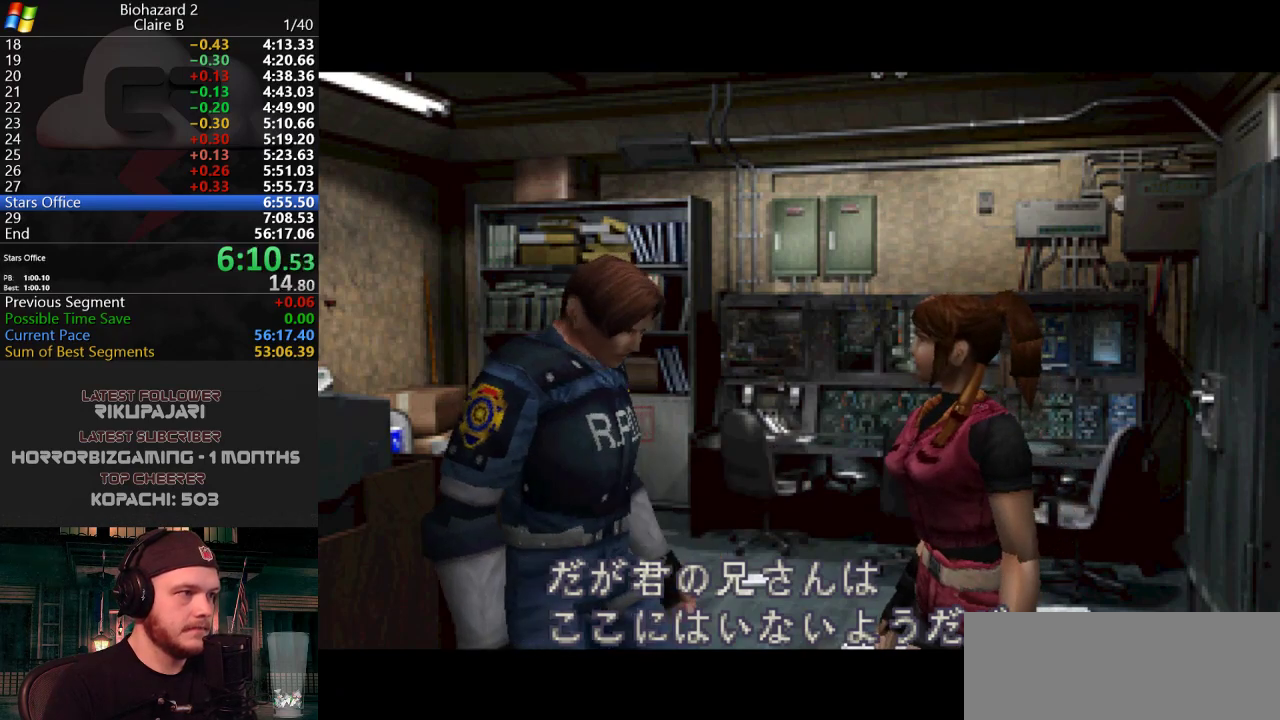
{"keys": ["w"], "events": []}
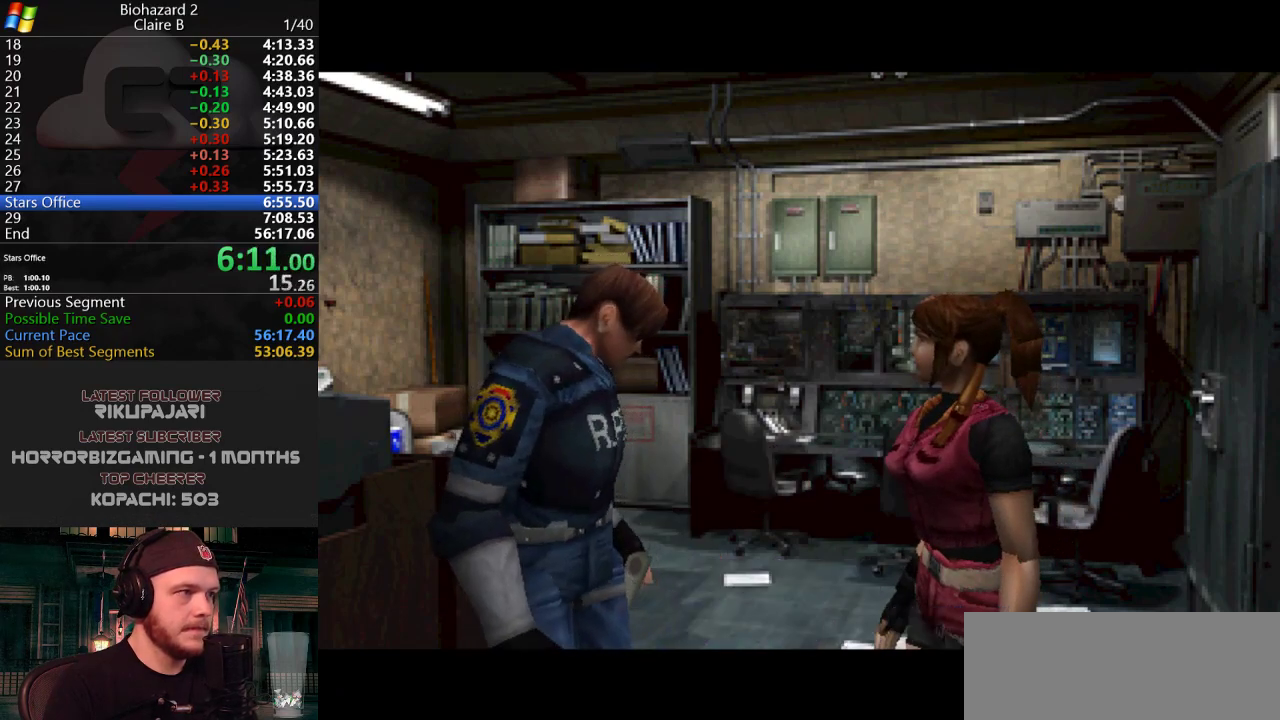
{"keys": ["w"], "events": []}
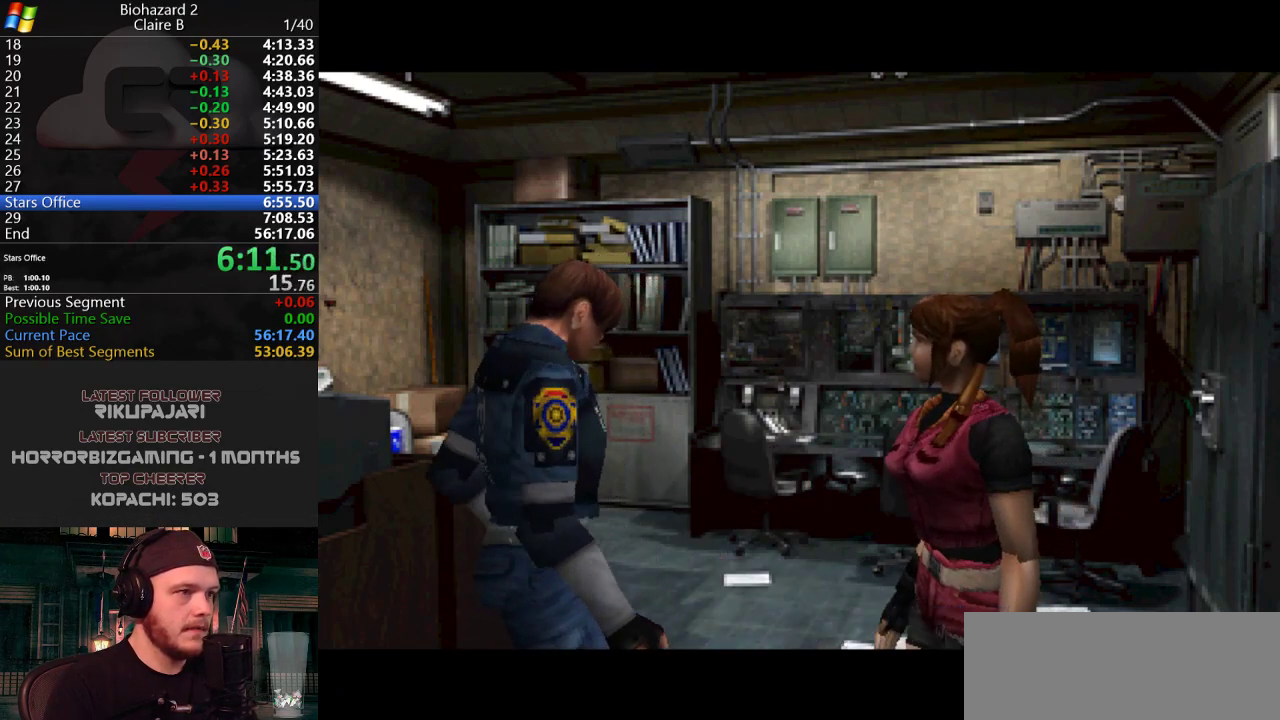
{"keys": ["w"], "events": []}
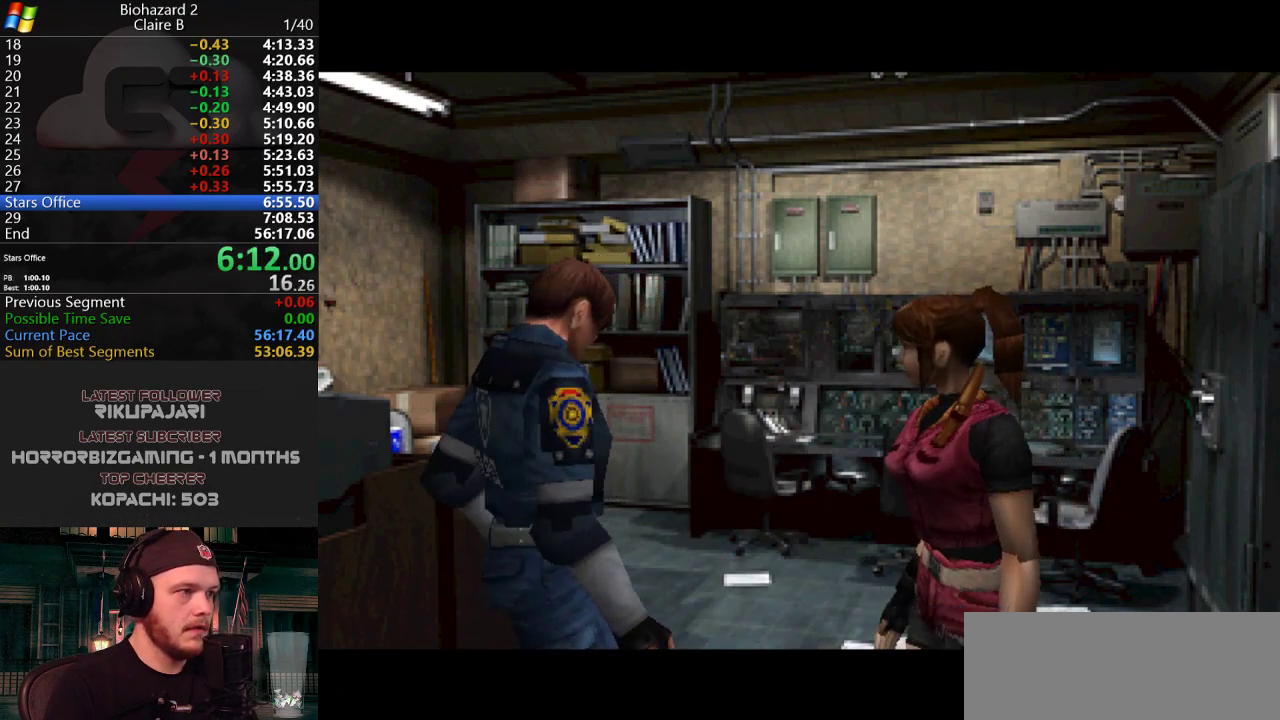
{"keys": ["w"], "events": []}
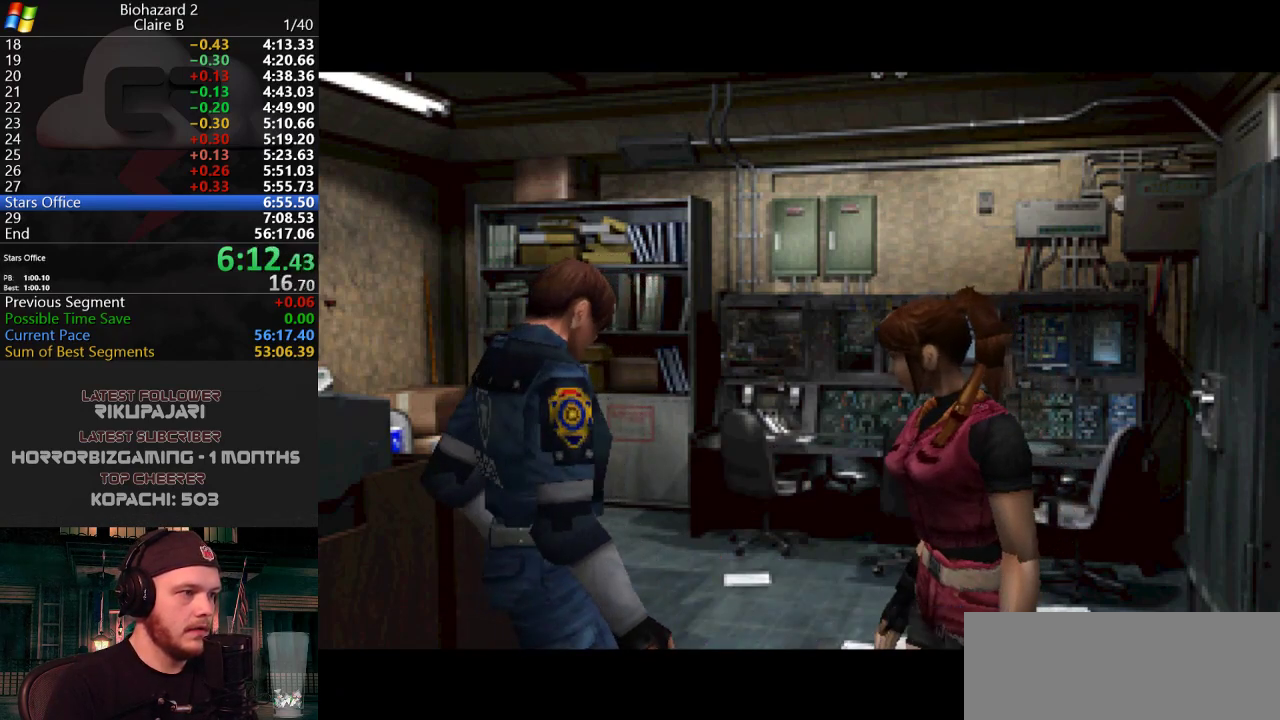
{"keys": ["w"], "events": []}
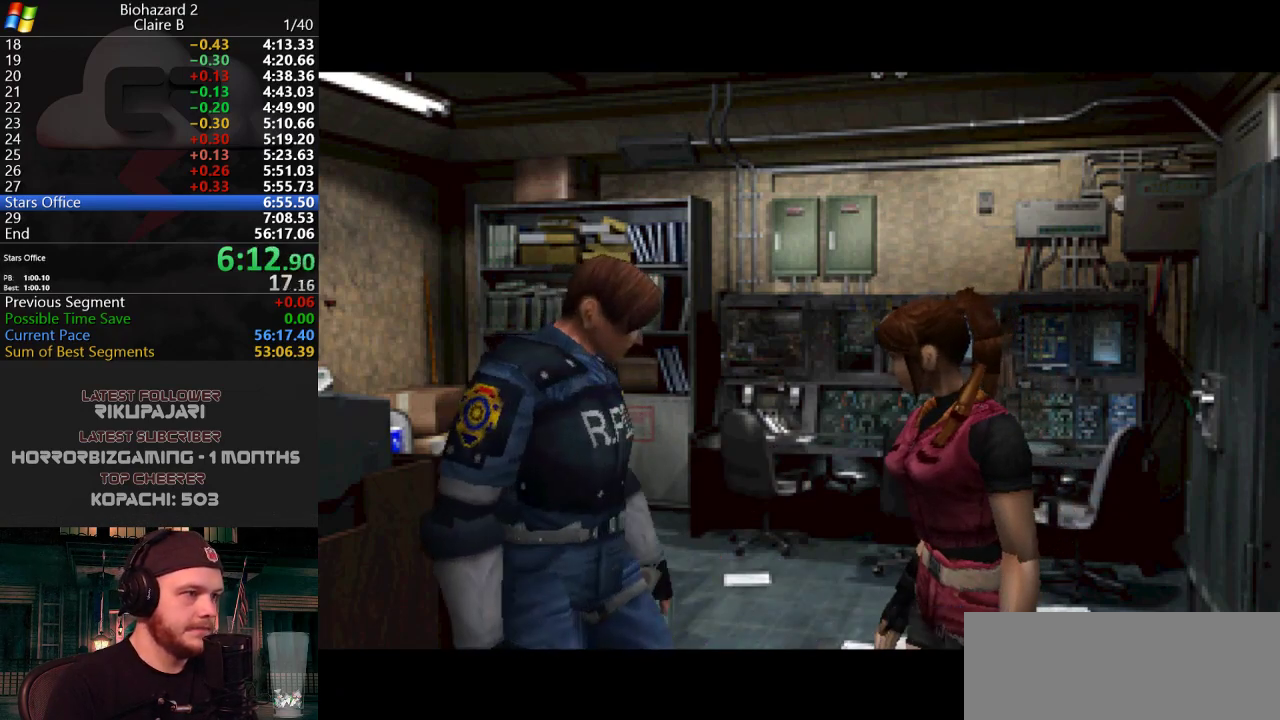
{"keys": ["w"], "events": []}
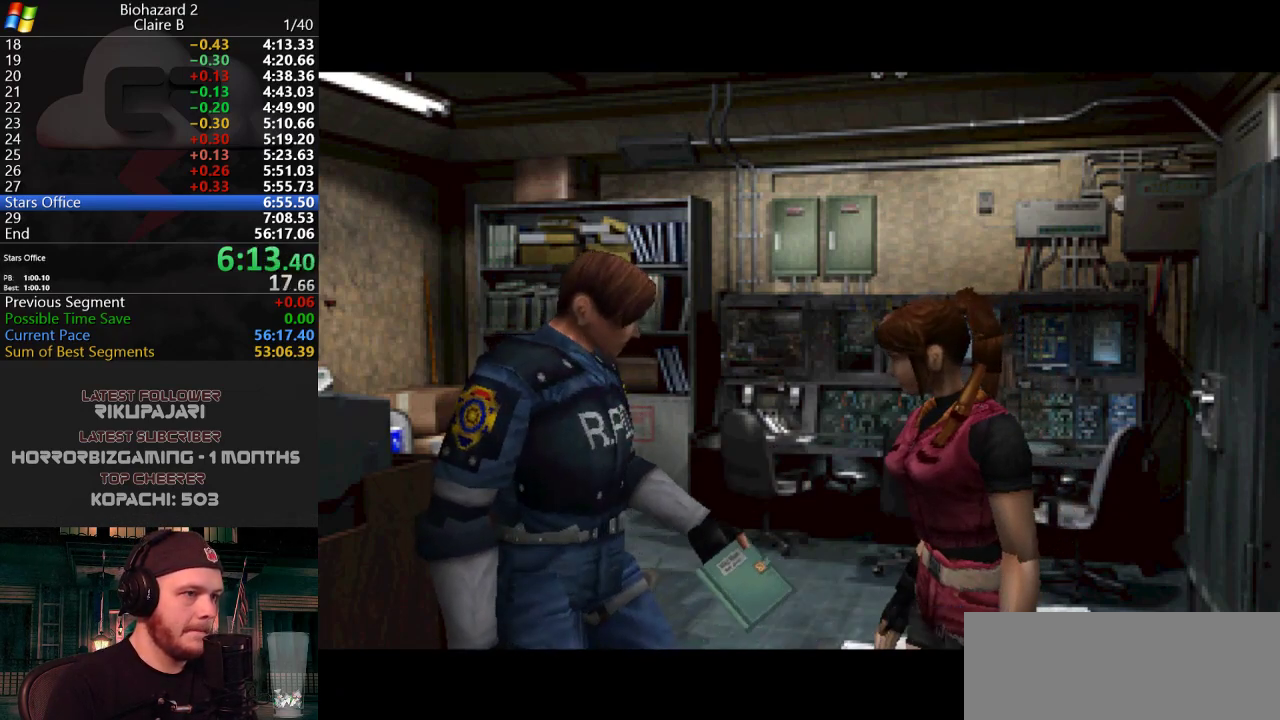
{"keys": ["j", "w"], "events": [[267, "j", "down"], [317, "j", "up"], [367, "j", "down"], [400, "j", "up"], [500, "j", "down"]]}
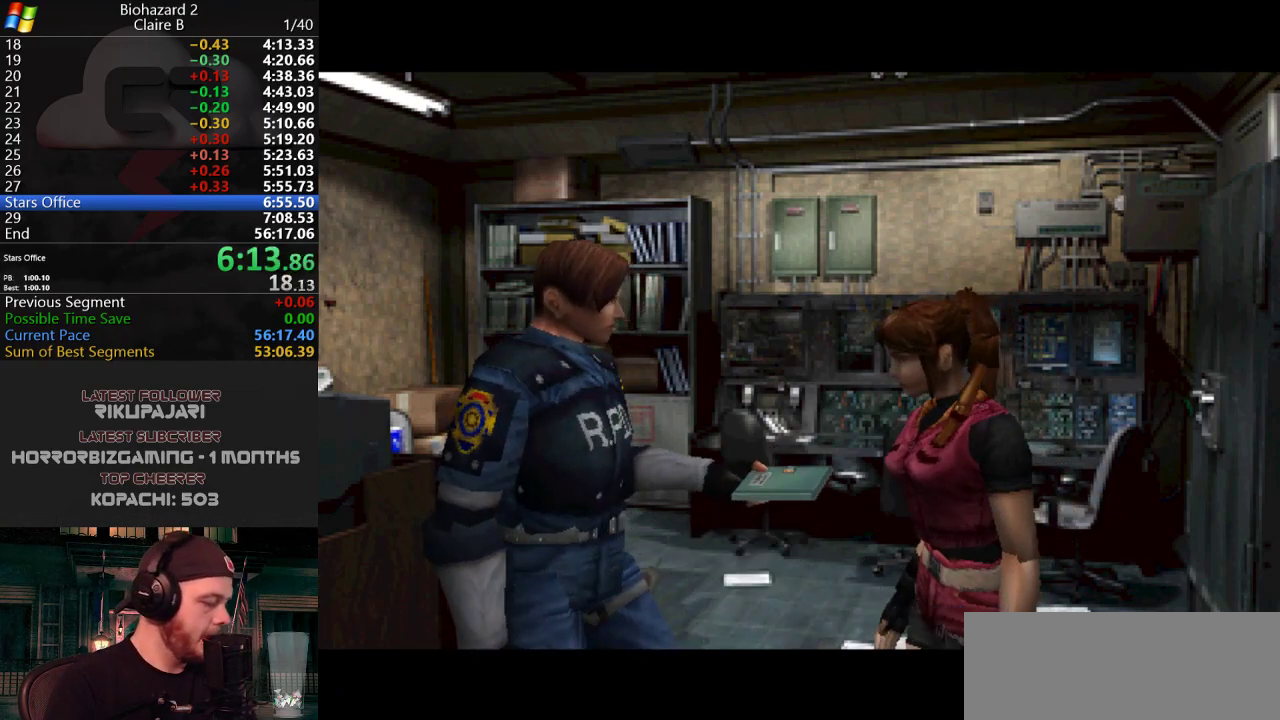
{"keys": ["j", "w"], "events": [[50, "j", "up"], [100, "j", "down"], [134, "j", "up"], [184, "j", "down"], [284, "j", "up"], [334, "j", "down"], [367, "j", "up"], [417, "j", "down"]]}
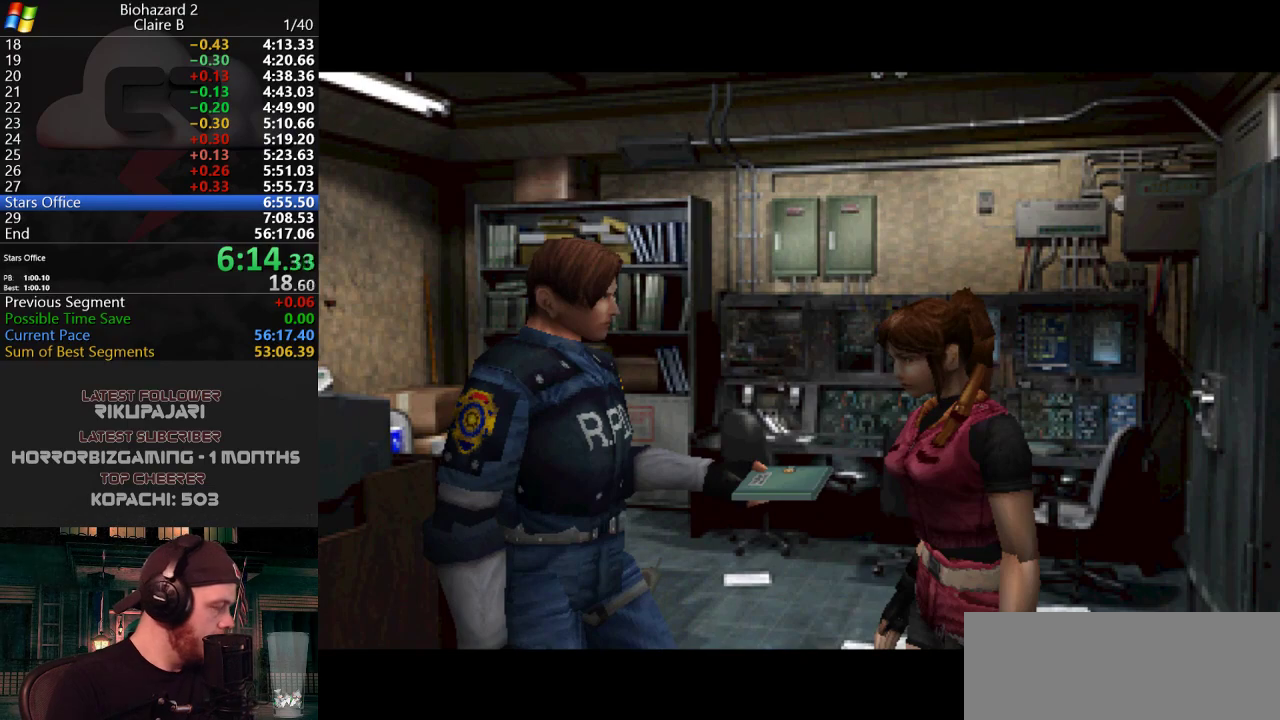
{"keys": ["j"], "events": [[116, "j", "up"], [200, "j", "down"], [250, "j", "up"], [283, "w", "up"], [300, "j", "down"], [433, "j", "up"], [483, "j", "down"]]}
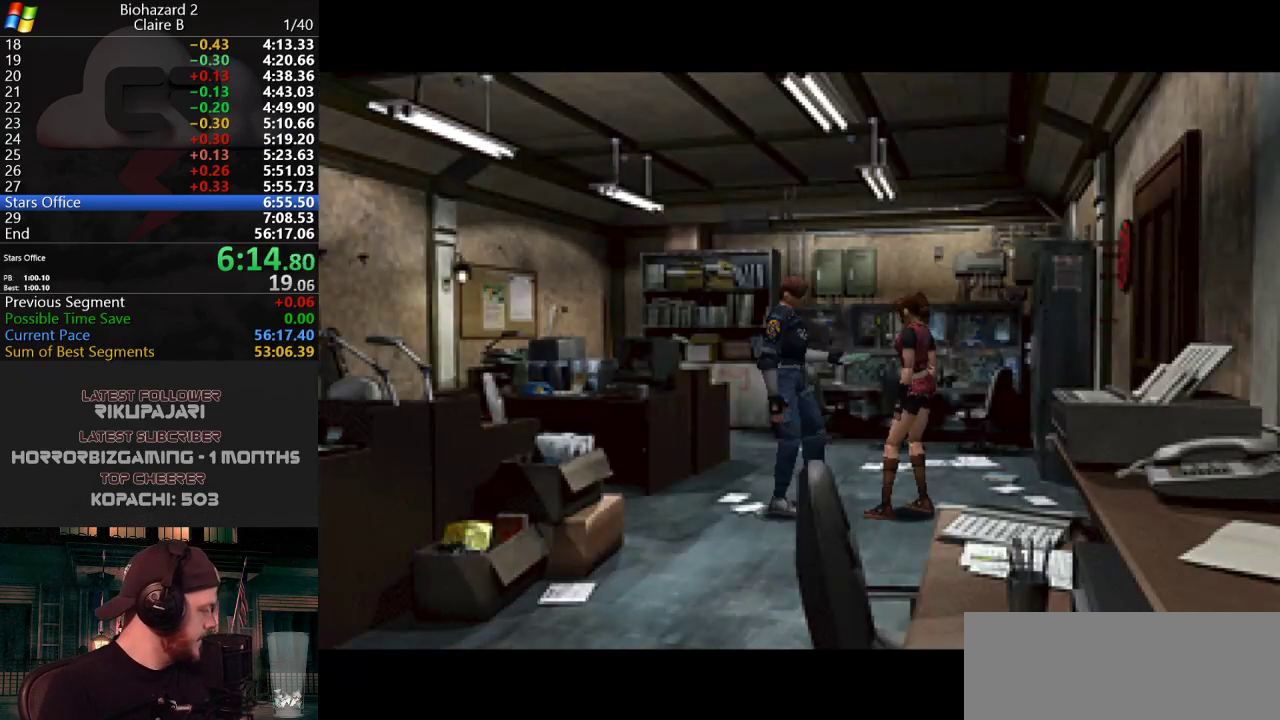
{"keys": ["j"], "events": [[33, "j", "up"], [84, "j", "down"], [217, "j", "up"], [267, "j", "down"], [451, "j", "up"], [501, "j", "down"]]}
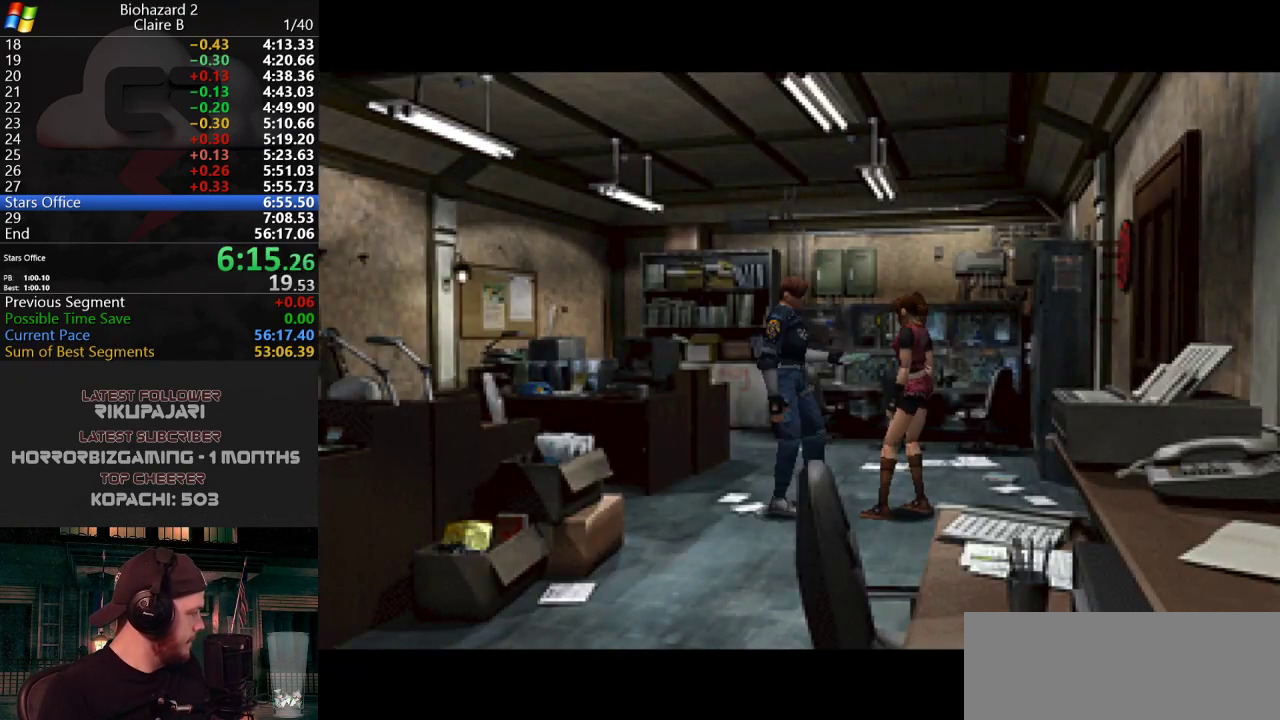
{"keys": ["j"], "events": [[50, "j", "up"], [100, "j", "down"], [283, "j", "up"], [333, "j", "down"], [367, "j", "up"], [417, "j", "down"]]}
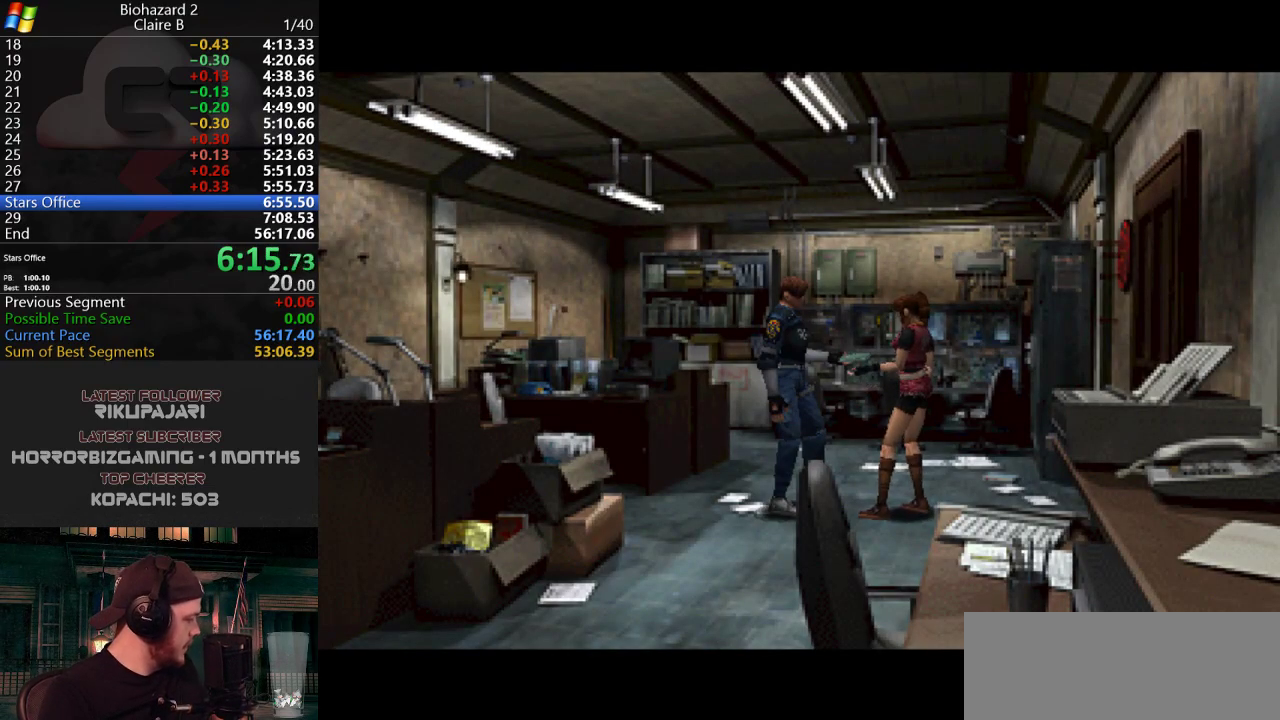
{"keys": ["j"], "events": [[84, "j", "up"], [134, "j", "down"], [167, "j", "up"], [217, "j", "down"], [267, "j", "up"], [317, "j", "down"], [367, "j", "up"], [418, "j", "down"]]}
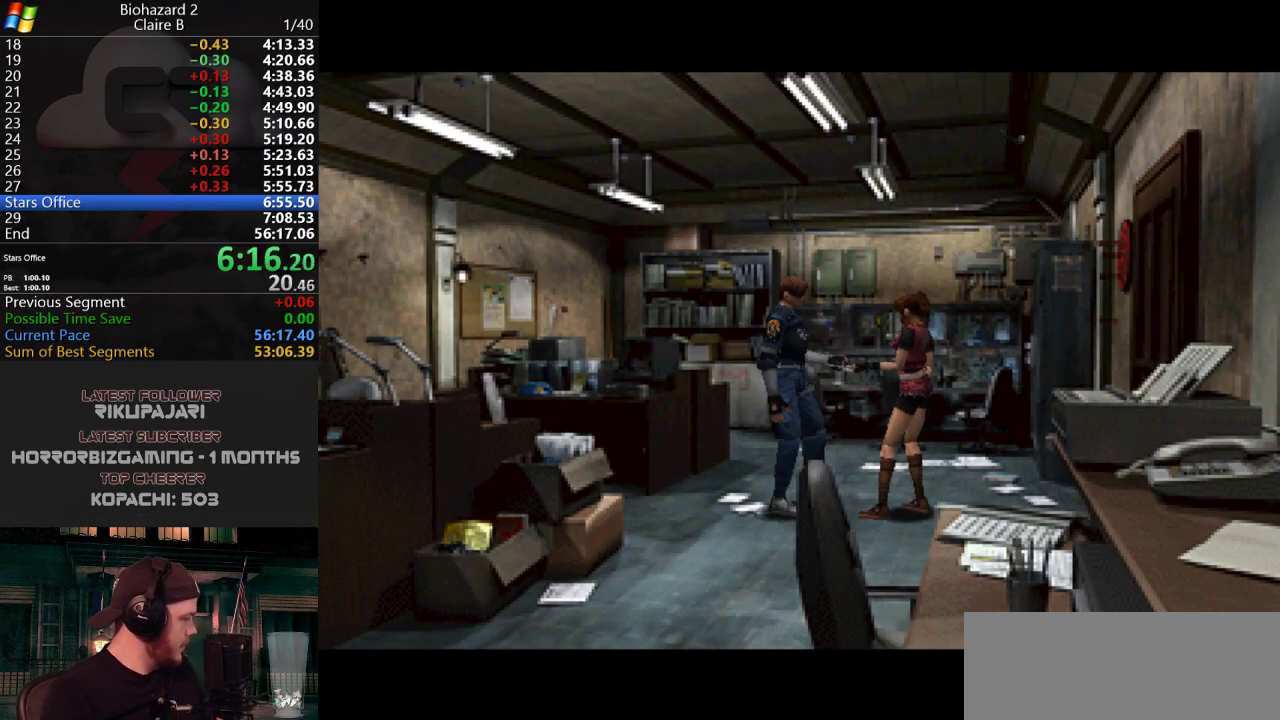
{"keys": [], "events": [[384, "j", "up"], [417, "j", "down"], [467, "j", "up"]]}
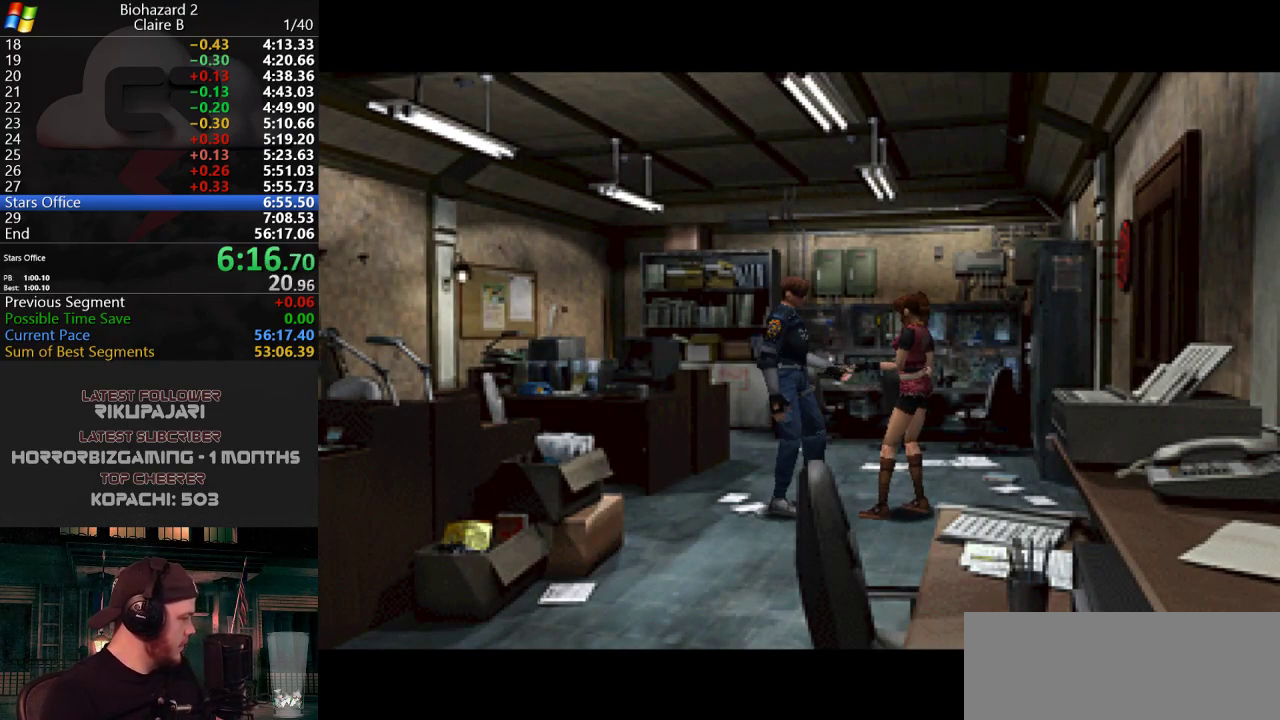
{"keys": [], "events": [[17, "j", "down"], [67, "j", "up"], [117, "j", "down"], [151, "j", "up"], [201, "j", "down"], [251, "j", "up"], [301, "j", "down"], [384, "j", "up"], [434, "j", "down"], [484, "j", "up"]]}
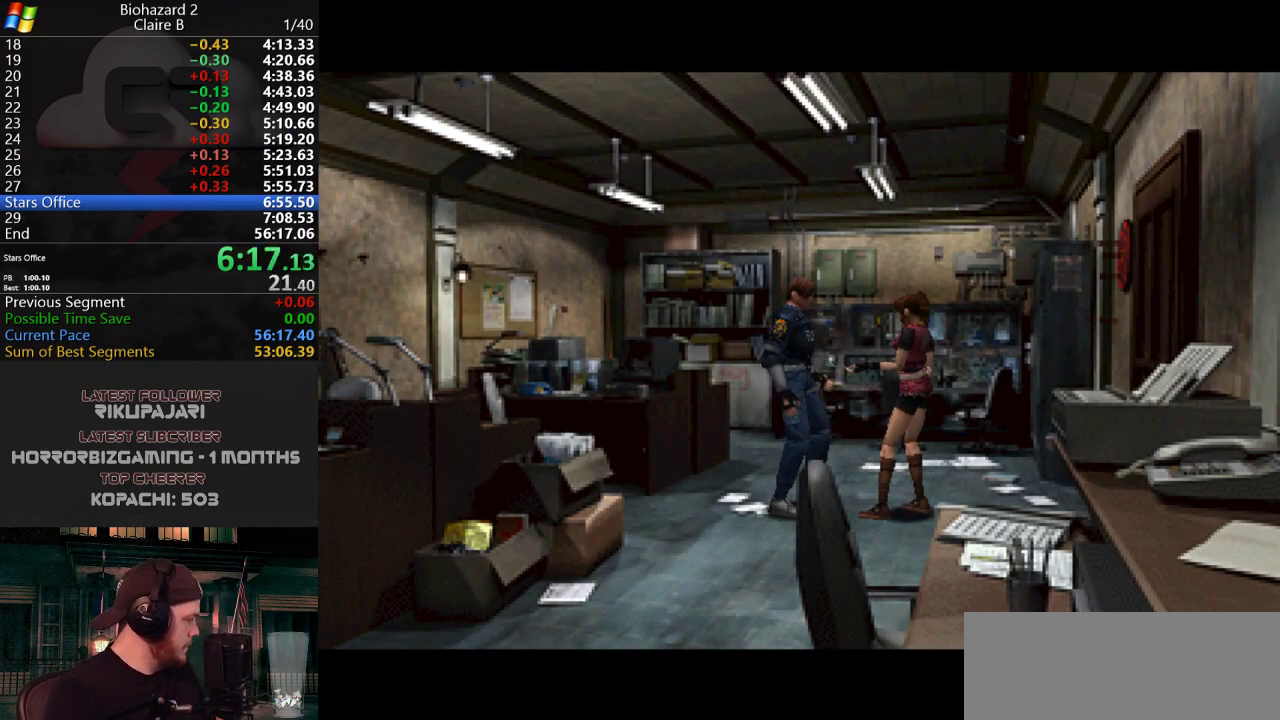
{"keys": ["j"], "events": [[33, "j", "down"], [83, "j", "up"], [133, "j", "down"], [167, "j", "up"], [217, "j", "down"], [267, "j", "up"], [317, "j", "down"], [367, "j", "up"], [400, "j", "down"], [450, "j", "up"], [500, "j", "down"]]}
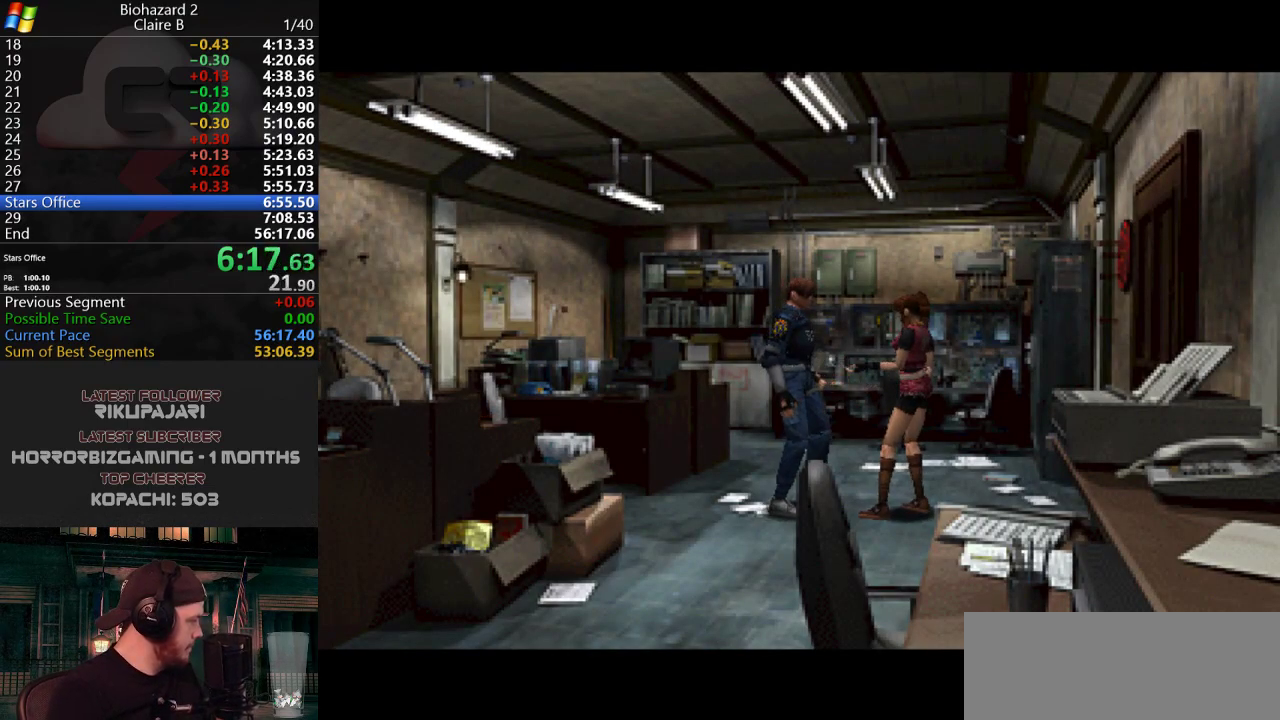
{"keys": ["j"], "events": [[50, "j", "up"], [101, "j", "down"], [134, "j", "up"], [184, "j", "down"], [234, "j", "up"], [284, "j", "down"], [334, "j", "up"], [367, "j", "down"], [418, "j", "up"], [468, "j", "down"]]}
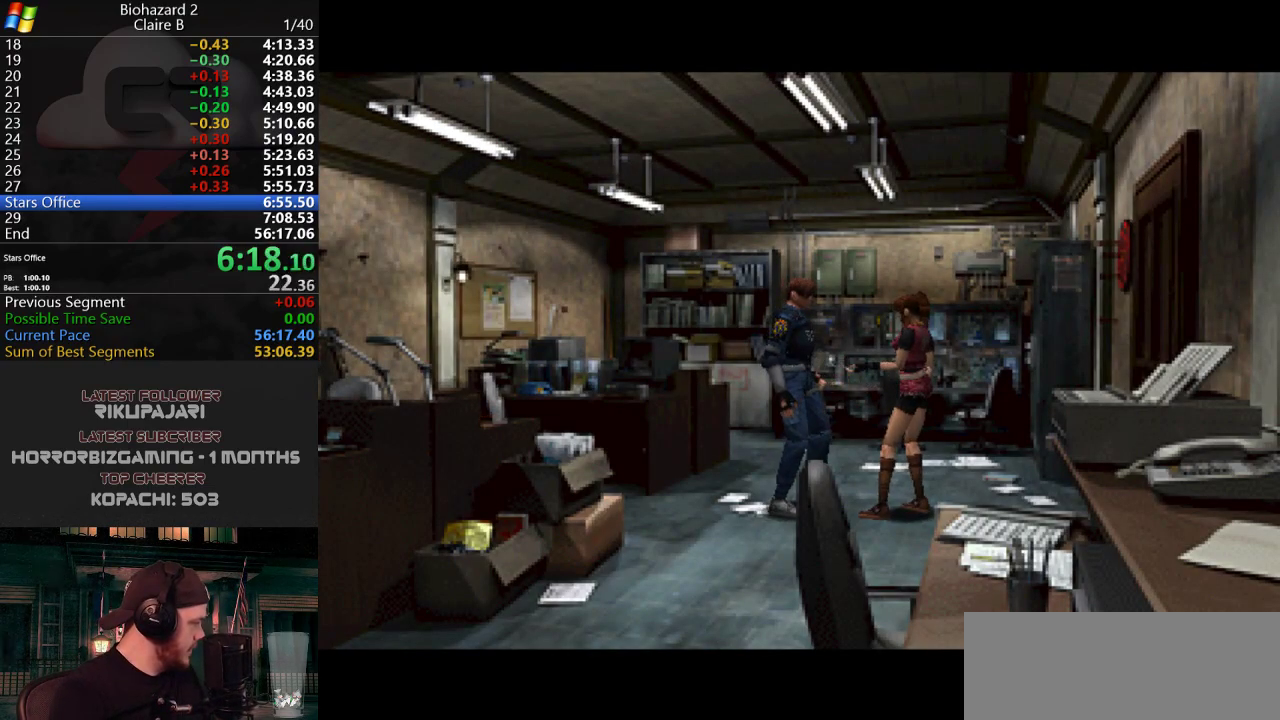
{"keys": [], "events": [[17, "j", "up"], [67, "j", "down"], [117, "j", "up"], [150, "j", "down"], [200, "j", "up"], [250, "j", "down"], [300, "j", "up"], [350, "j", "down"], [400, "j", "up"], [434, "j", "down"], [484, "j", "up"]]}
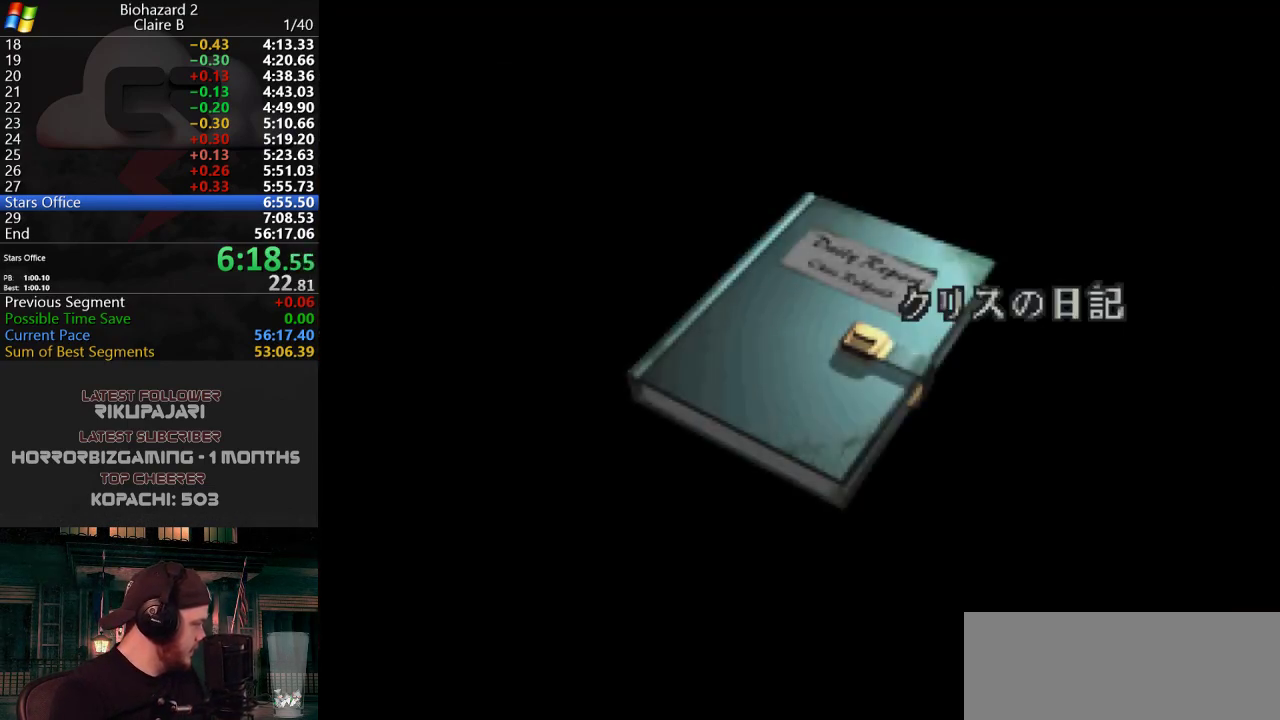
{"keys": ["j"], "events": [[34, "j", "down"], [84, "j", "up"], [134, "j", "down"], [167, "j", "up"], [317, "j", "down"], [367, "j", "up"], [401, "j", "down"], [451, "j", "up"], [501, "j", "down"]]}
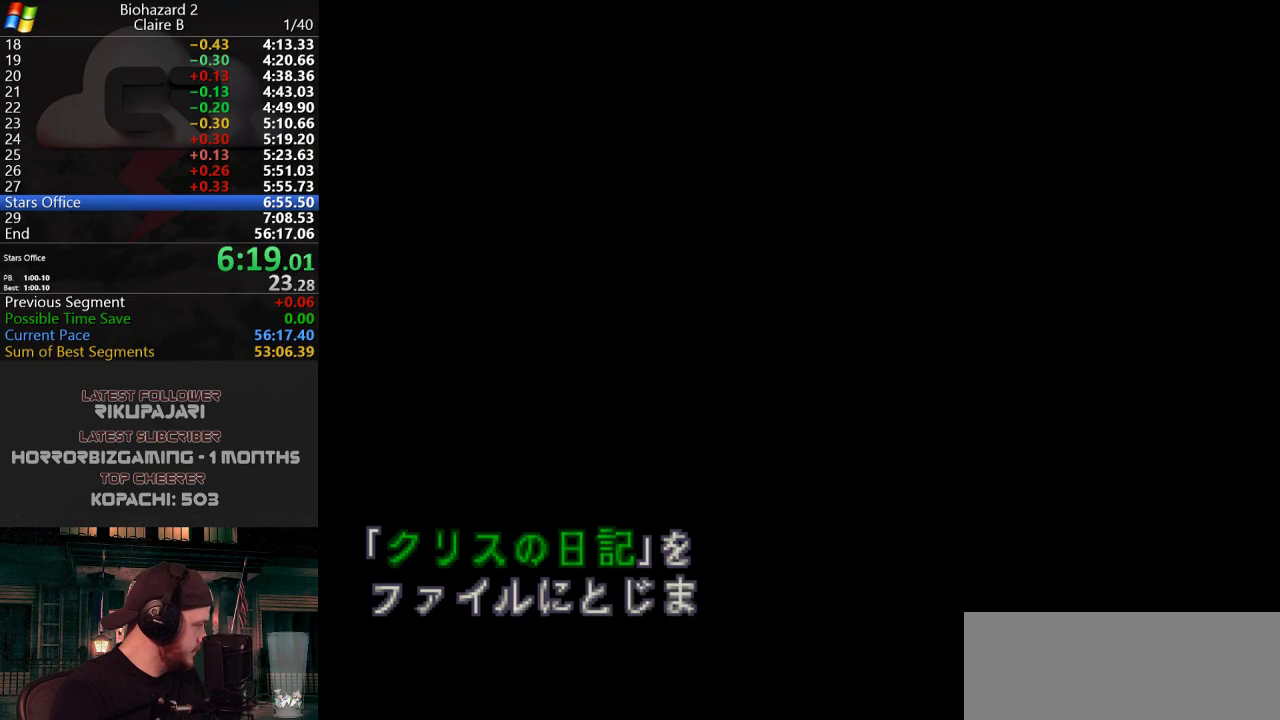
{"keys": ["j"], "events": [[50, "j", "up"], [100, "j", "down"], [133, "j", "up"], [183, "j", "down"], [233, "j", "up"], [284, "j", "down"], [334, "j", "up"], [384, "j", "down"], [417, "j", "up"], [467, "j", "down"]]}